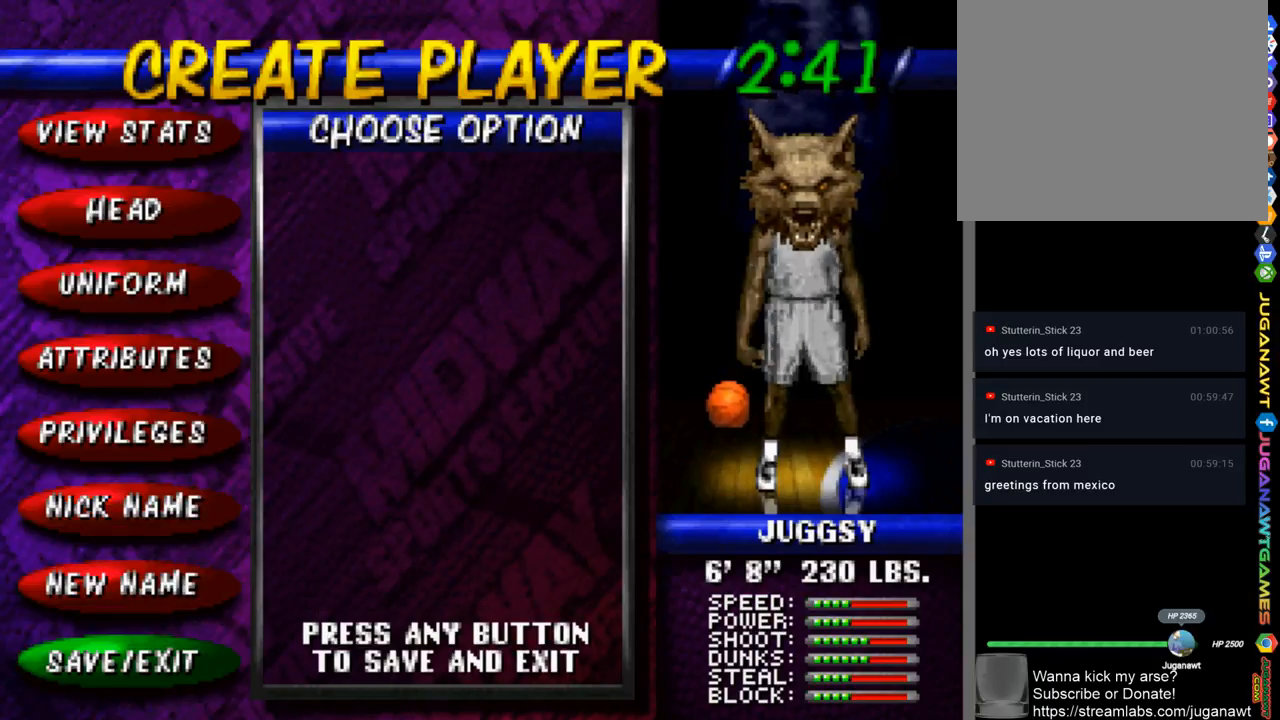
Gameplay with a controller (PlayStation layout); each line is a JSON object with the inputs held at the frame after it. "events" lists button and stick changes between this image and that frame as [ms after this image, input, new state], when the widget could be followed in between.
{"buttons": [], "left_stick": "center", "right_stick": "center", "events": []}
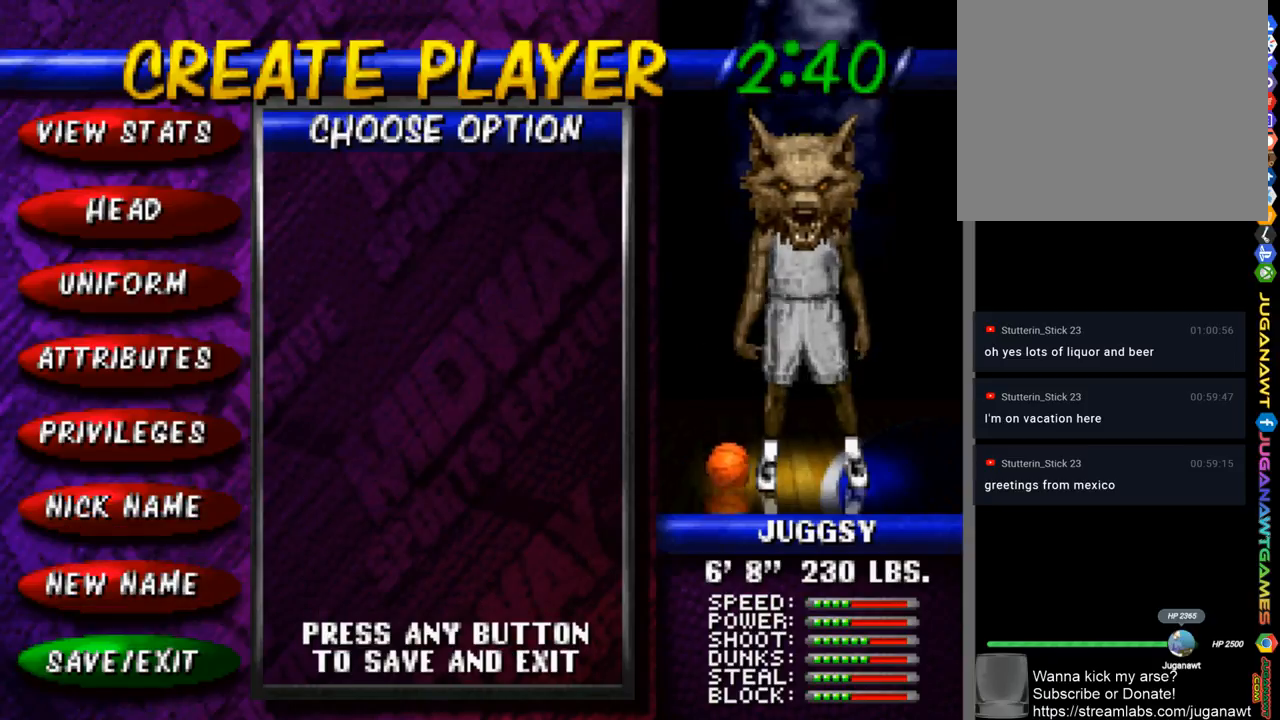
{"buttons": [], "left_stick": "center", "right_stick": "center", "events": [[317, "DPAD_UP", "down"], [417, "DPAD_UP", "up"]]}
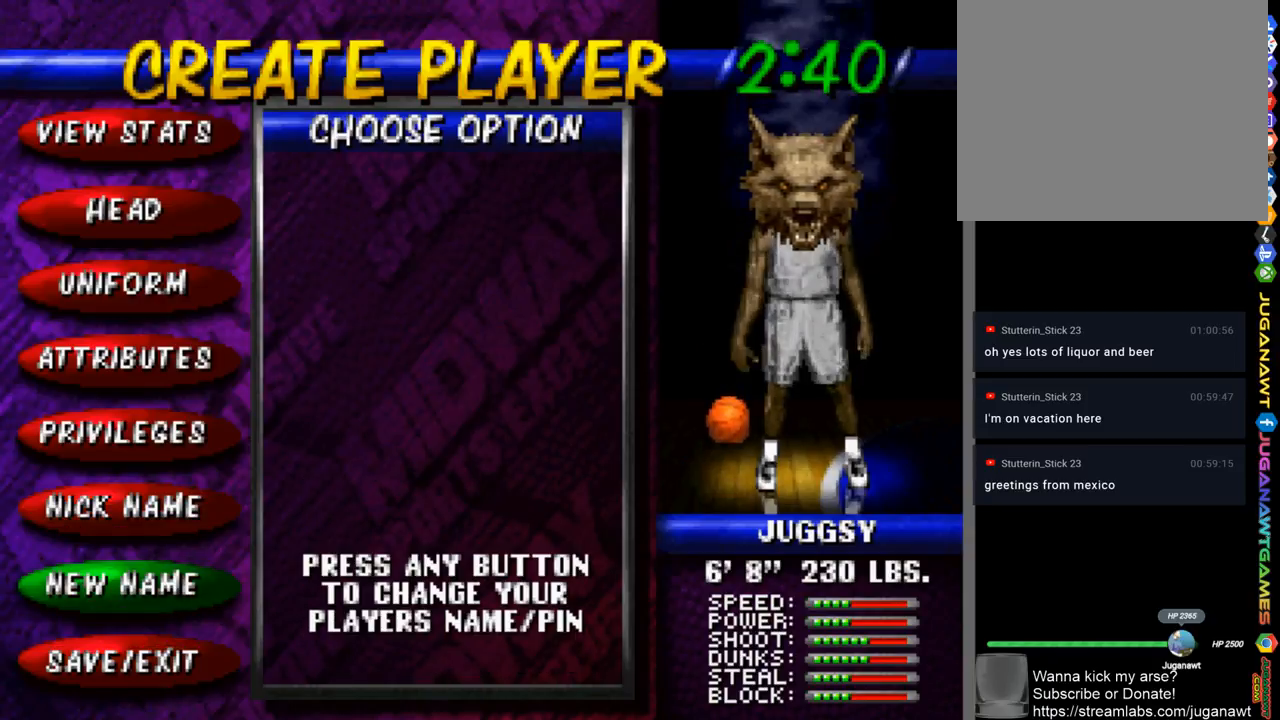
{"buttons": ["CIRCLE"], "left_stick": "center", "right_stick": "center", "events": [[217, "DPAD_DOWN", "down"], [317, "DPAD_DOWN", "up"], [417, "CIRCLE", "down"]]}
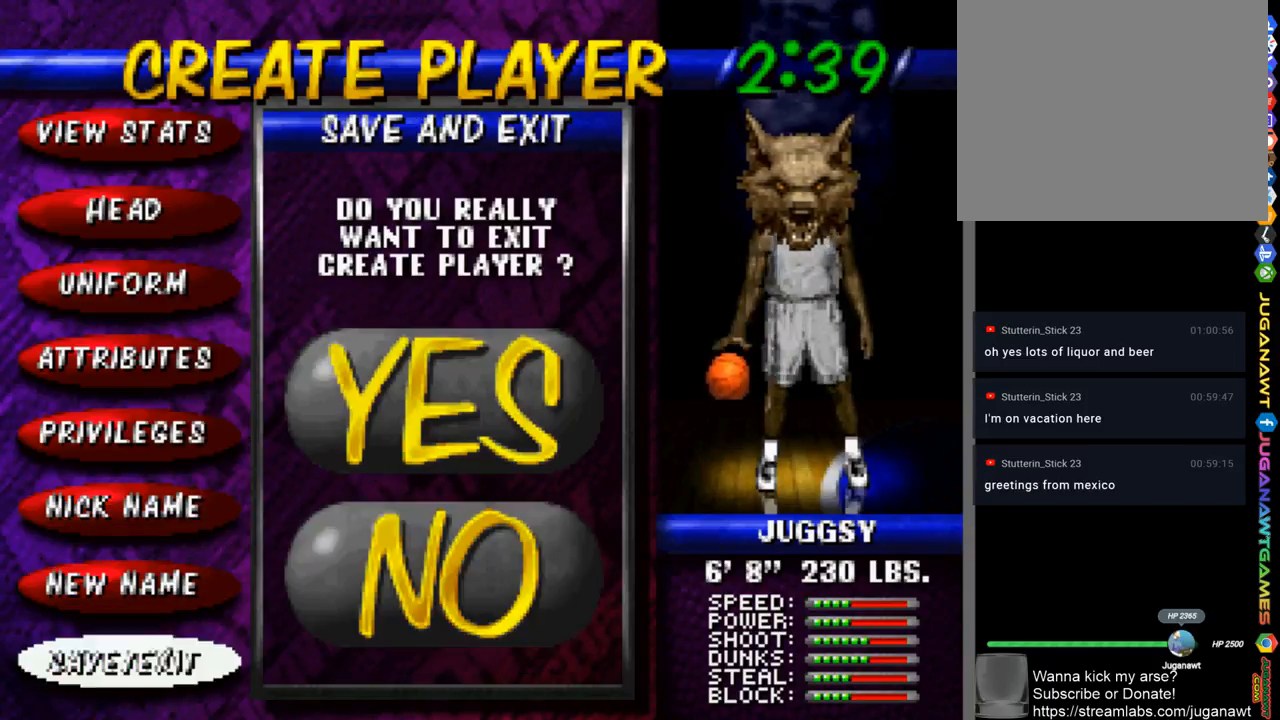
{"buttons": [], "left_stick": "center", "right_stick": "center", "events": [[50, "CIRCLE", "up"]]}
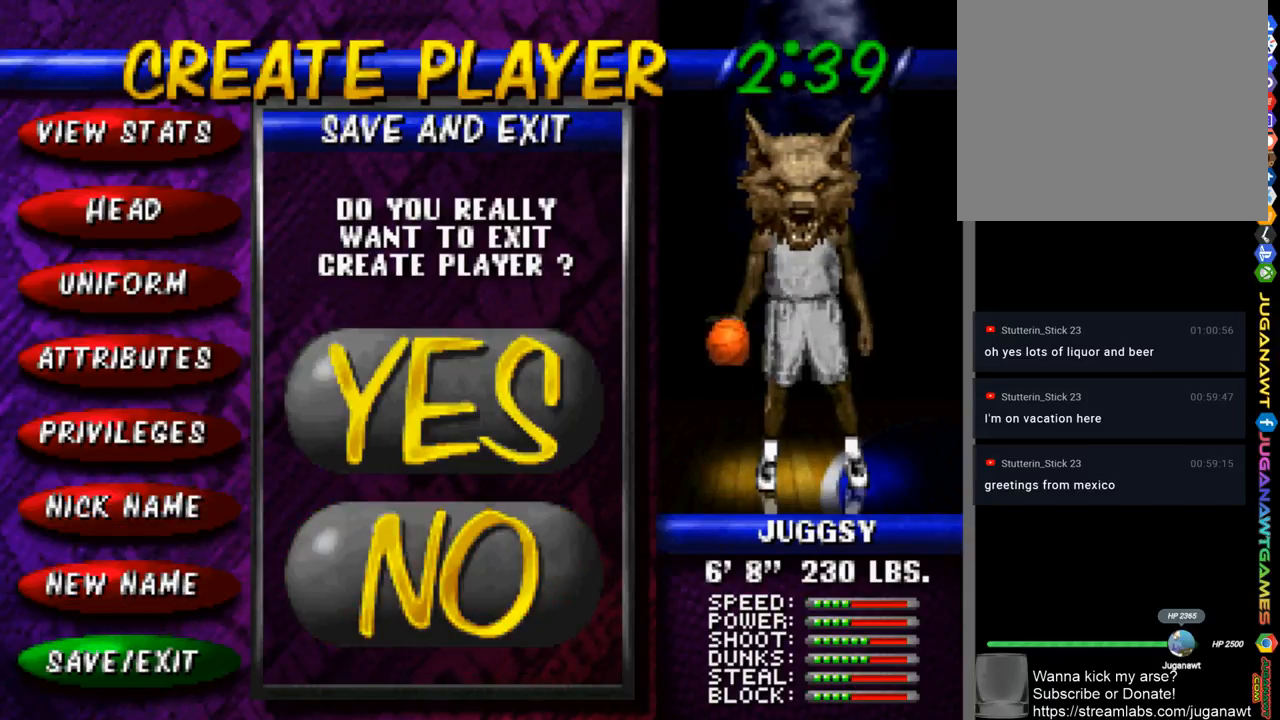
{"buttons": [], "left_stick": "center", "right_stick": "center", "events": [[17, "DPAD_UP", "down"], [117, "DPAD_UP", "up"], [250, "CIRCLE", "down"], [317, "CIRCLE", "up"]]}
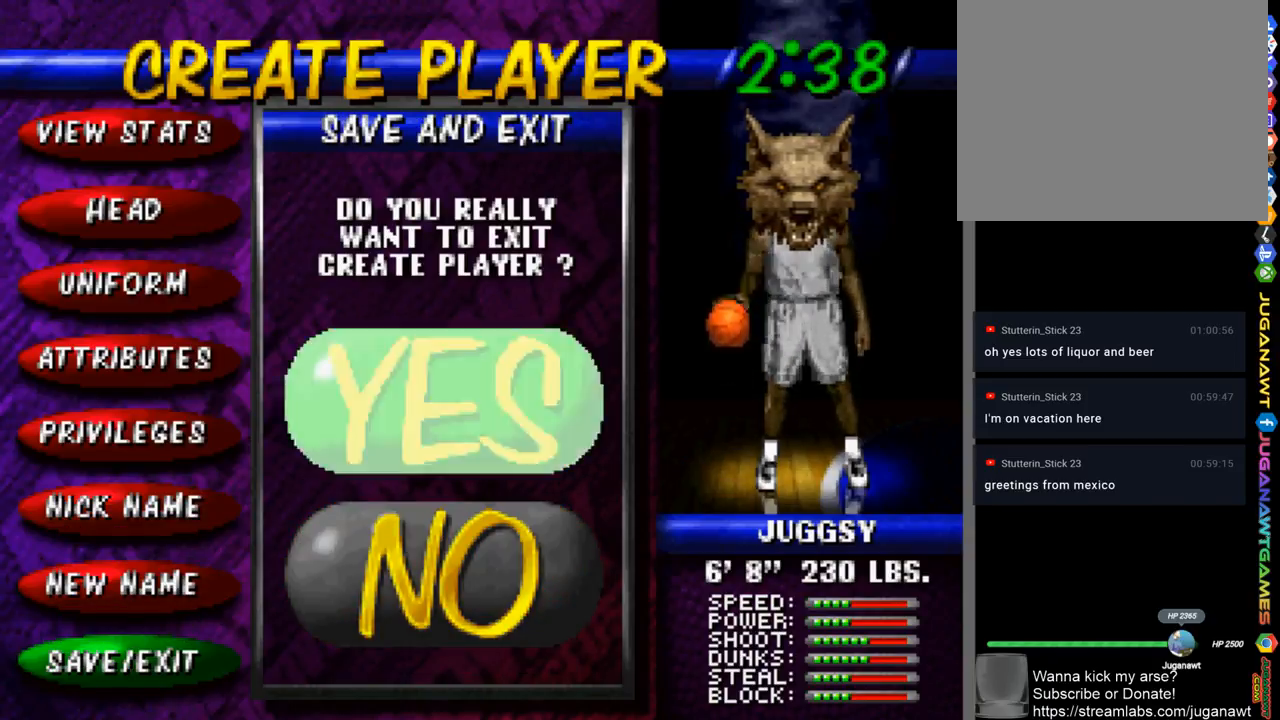
{"buttons": [], "left_stick": "center", "right_stick": "center", "events": []}
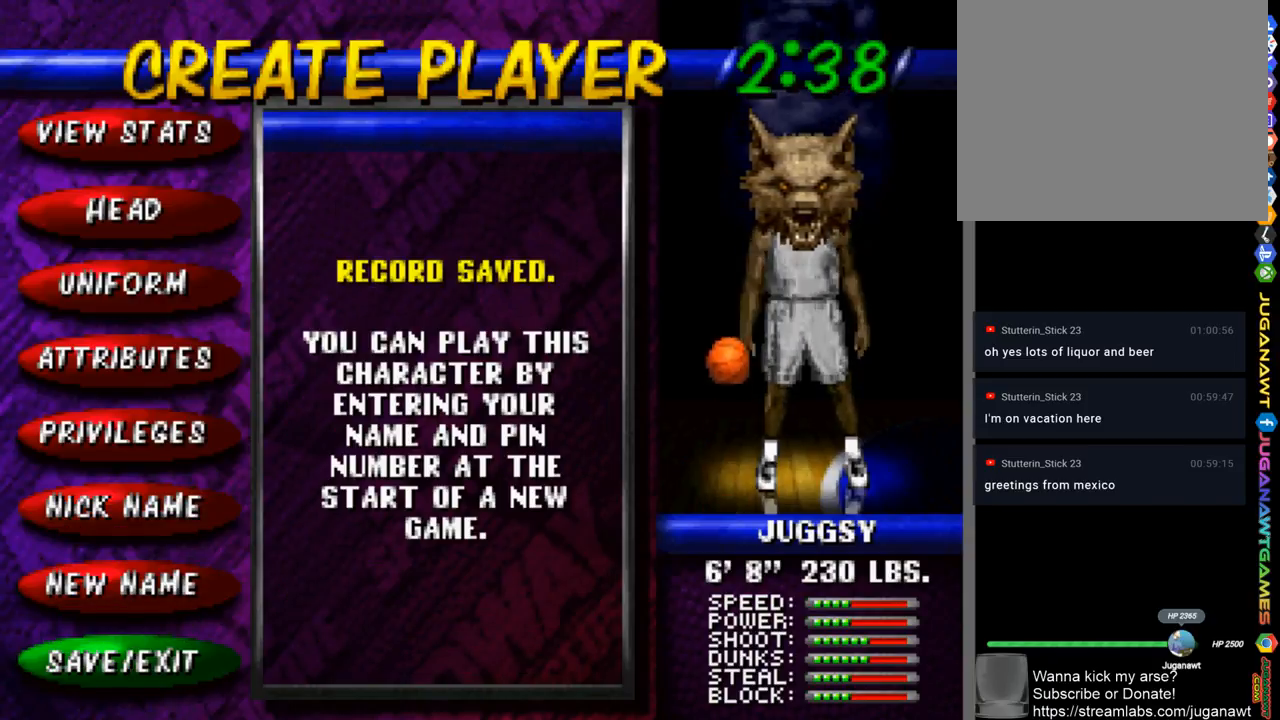
{"buttons": [], "left_stick": "center", "right_stick": "center", "events": []}
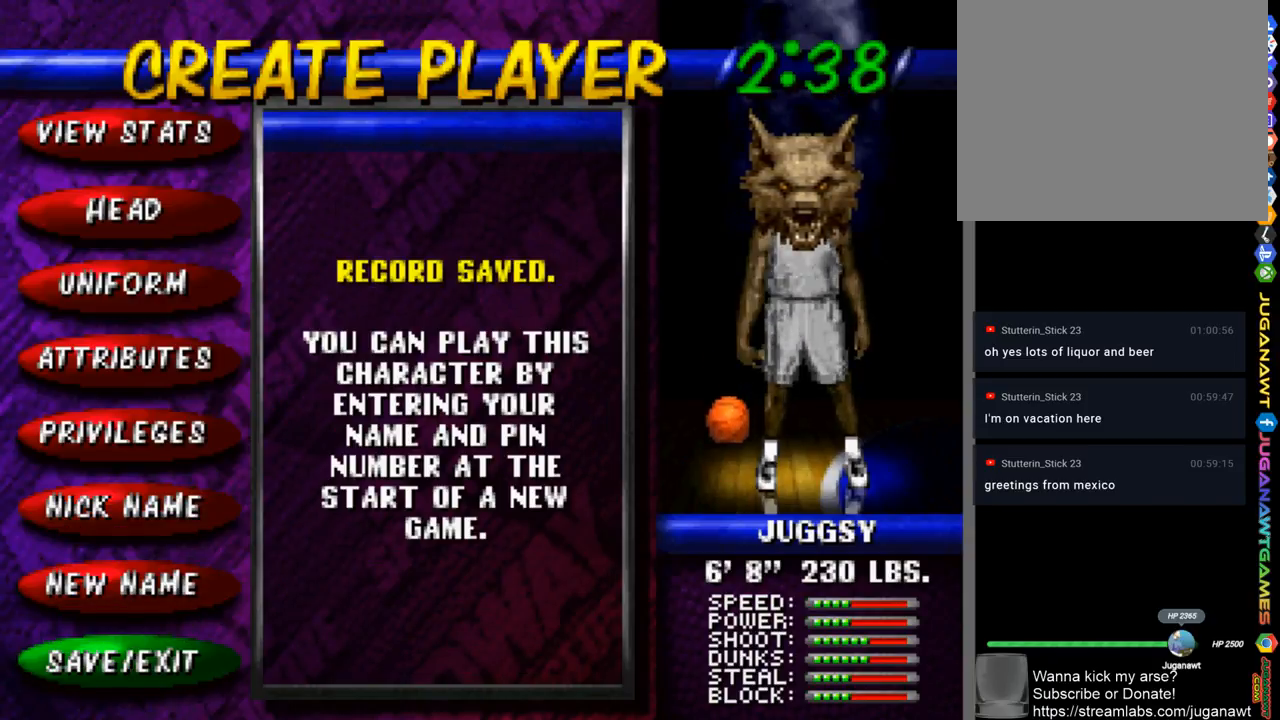
{"buttons": [], "left_stick": "center", "right_stick": "center", "events": []}
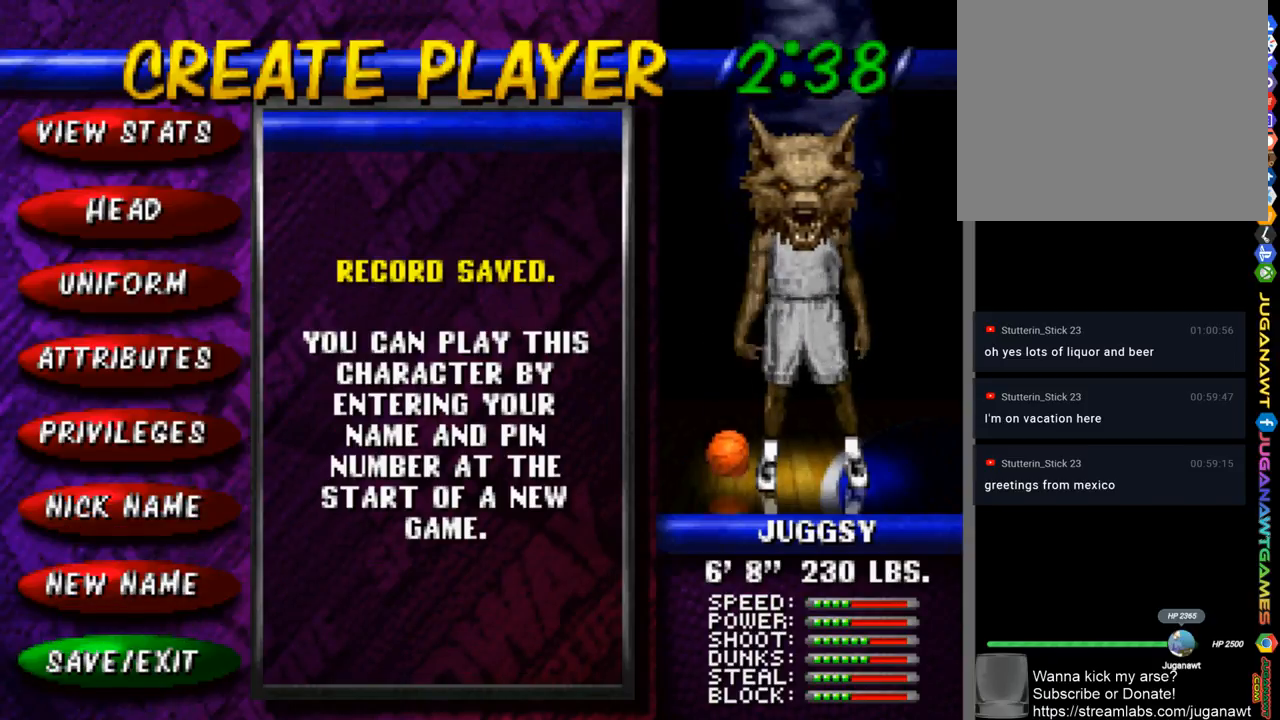
{"buttons": [], "left_stick": "center", "right_stick": "center", "events": [[83, "CIRCLE", "down"], [183, "CIRCLE", "up"]]}
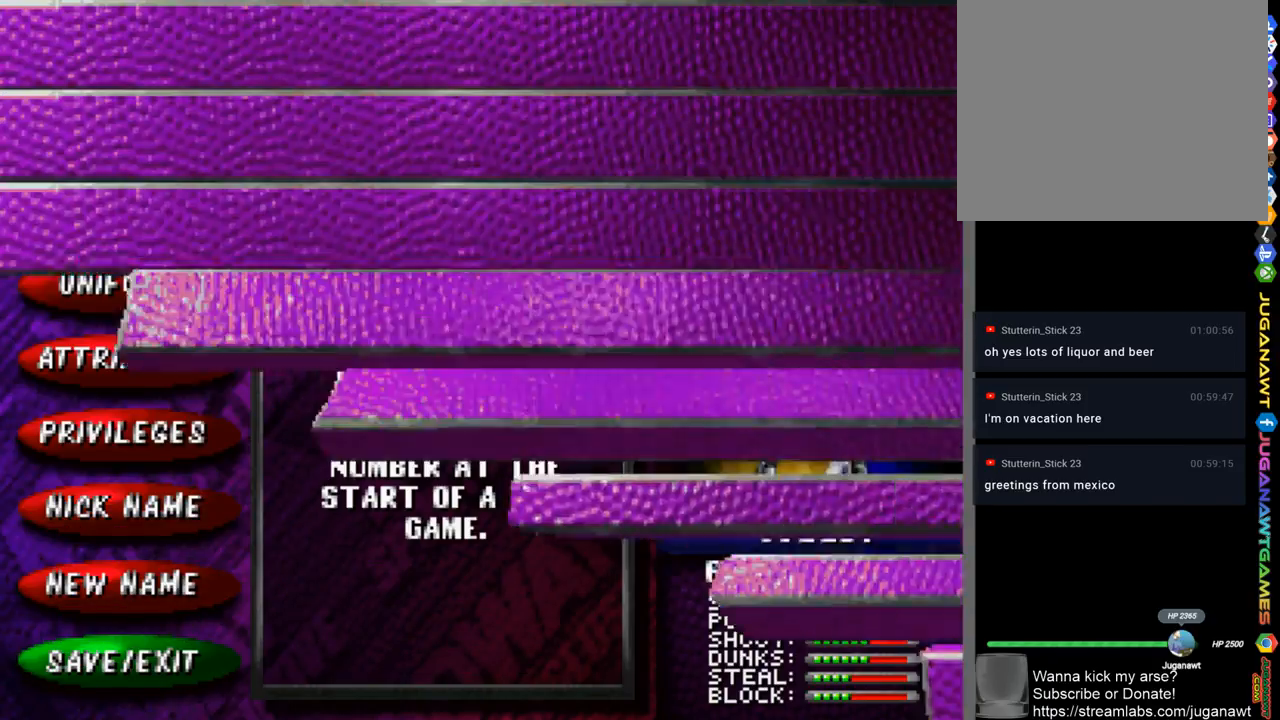
{"buttons": [], "left_stick": "center", "right_stick": "center", "events": []}
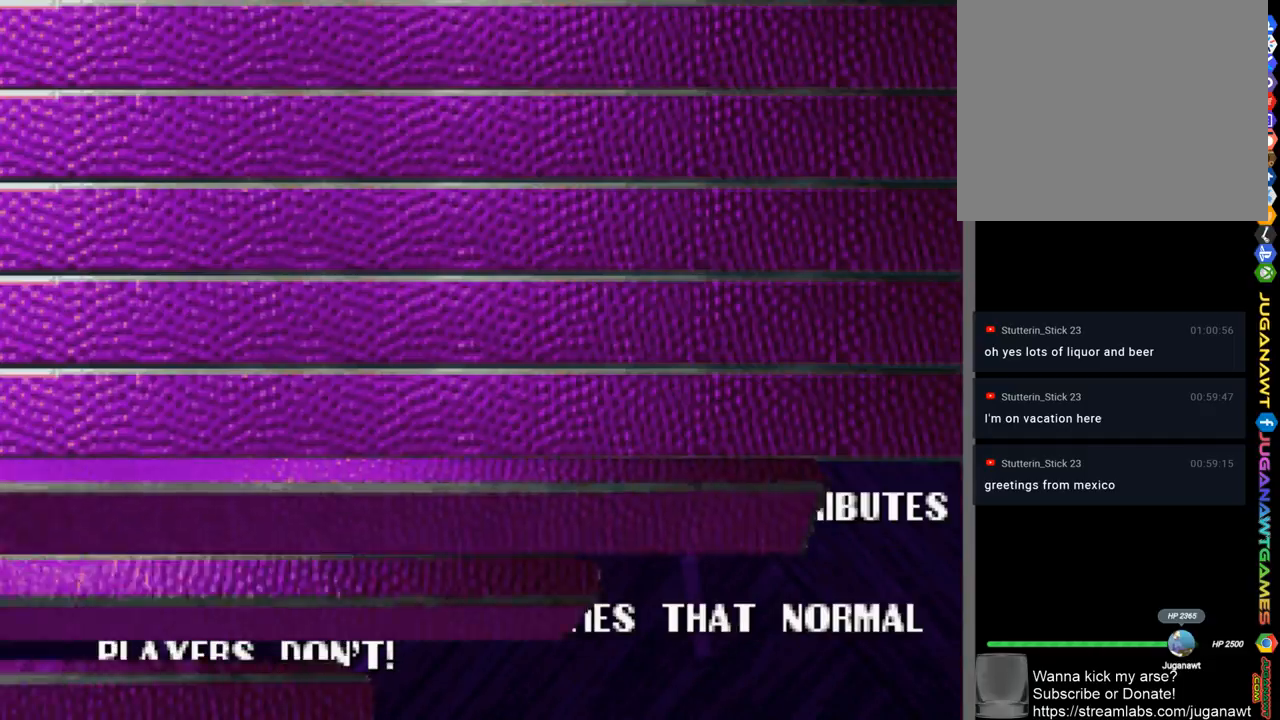
{"buttons": [], "left_stick": "center", "right_stick": "center", "events": []}
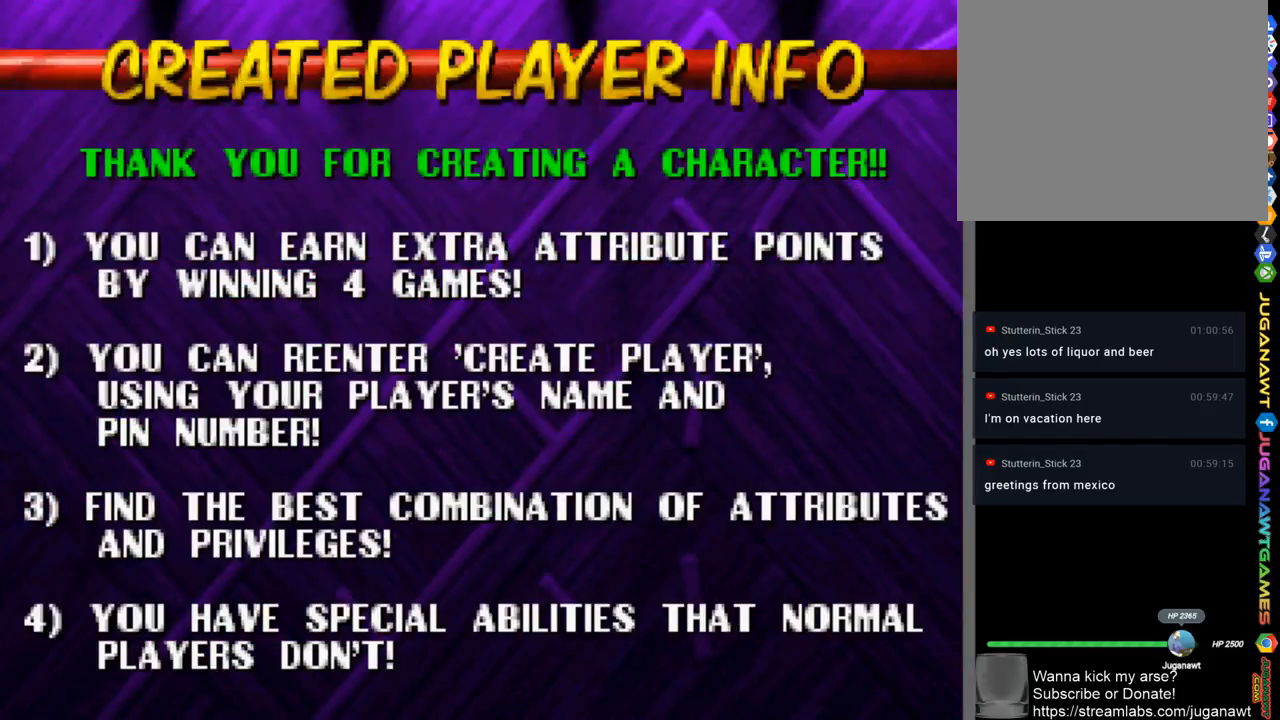
{"buttons": [], "left_stick": "center", "right_stick": "center", "events": [[217, "CIRCLE", "down"], [317, "CIRCLE", "up"]]}
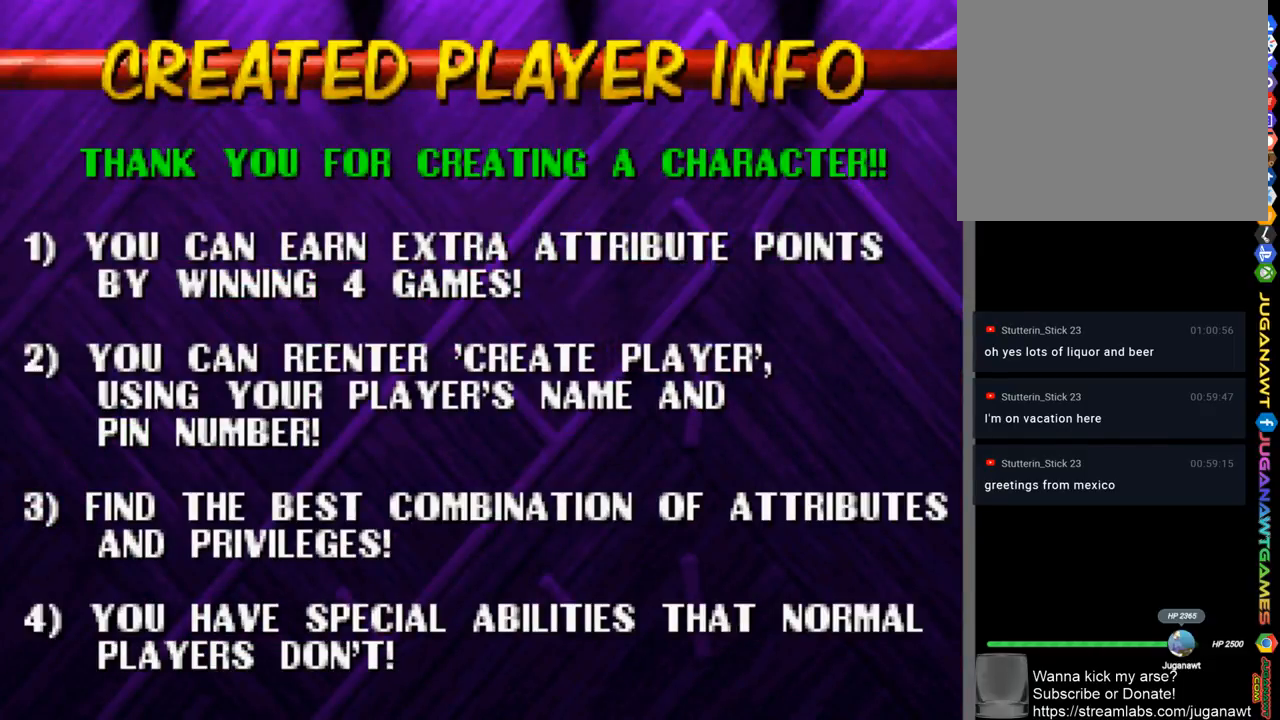
{"buttons": [], "left_stick": "center", "right_stick": "center", "events": [[317, "CIRCLE", "down"], [417, "CIRCLE", "up"]]}
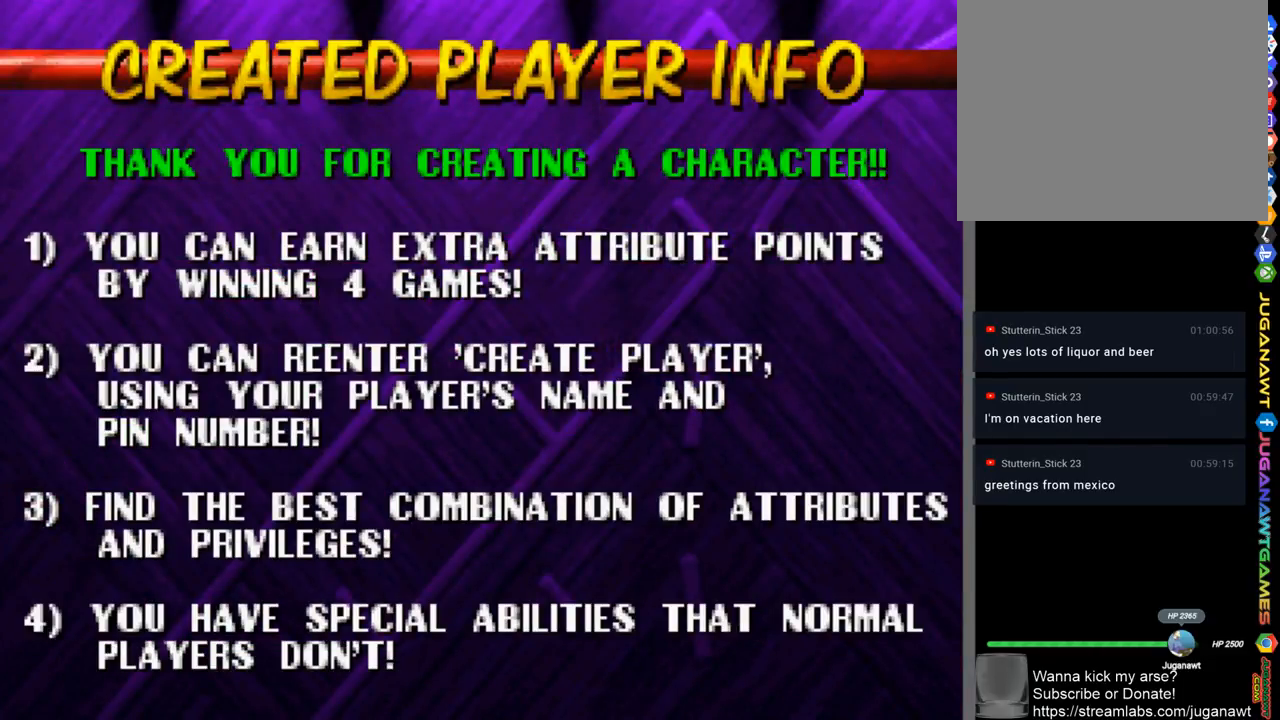
{"buttons": [], "left_stick": "center", "right_stick": "center", "events": []}
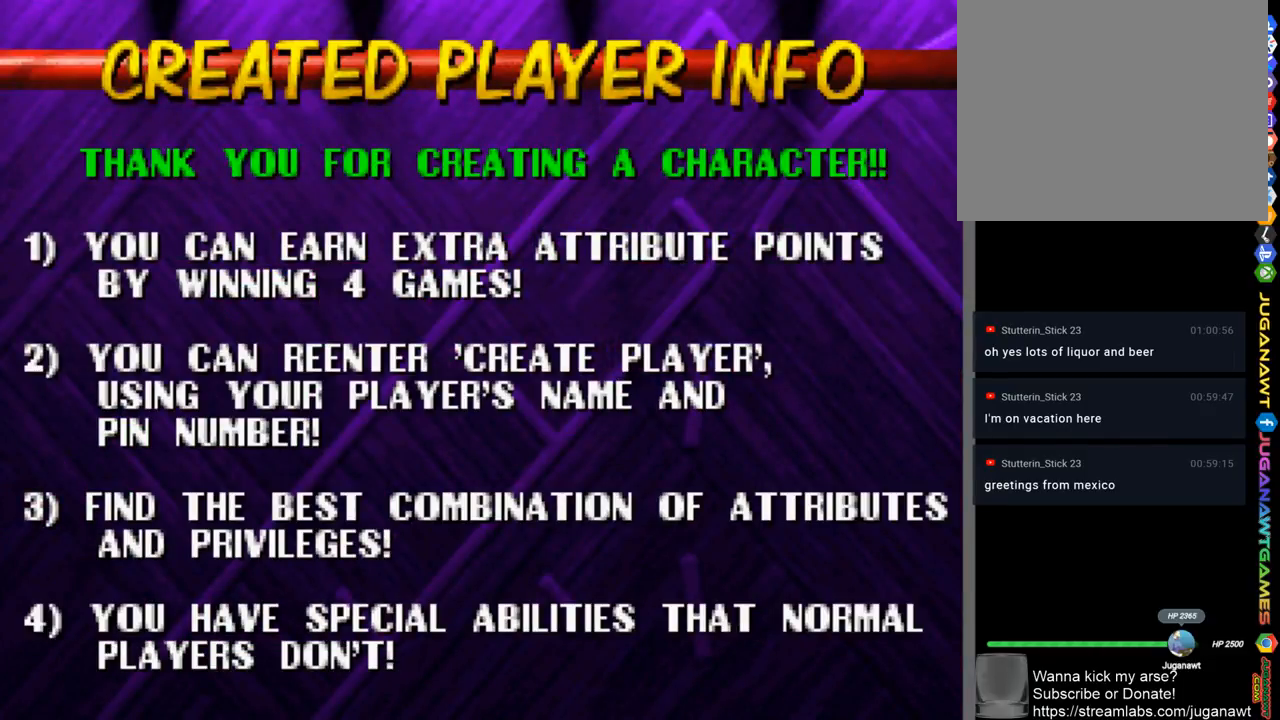
{"buttons": [], "left_stick": "center", "right_stick": "center", "events": []}
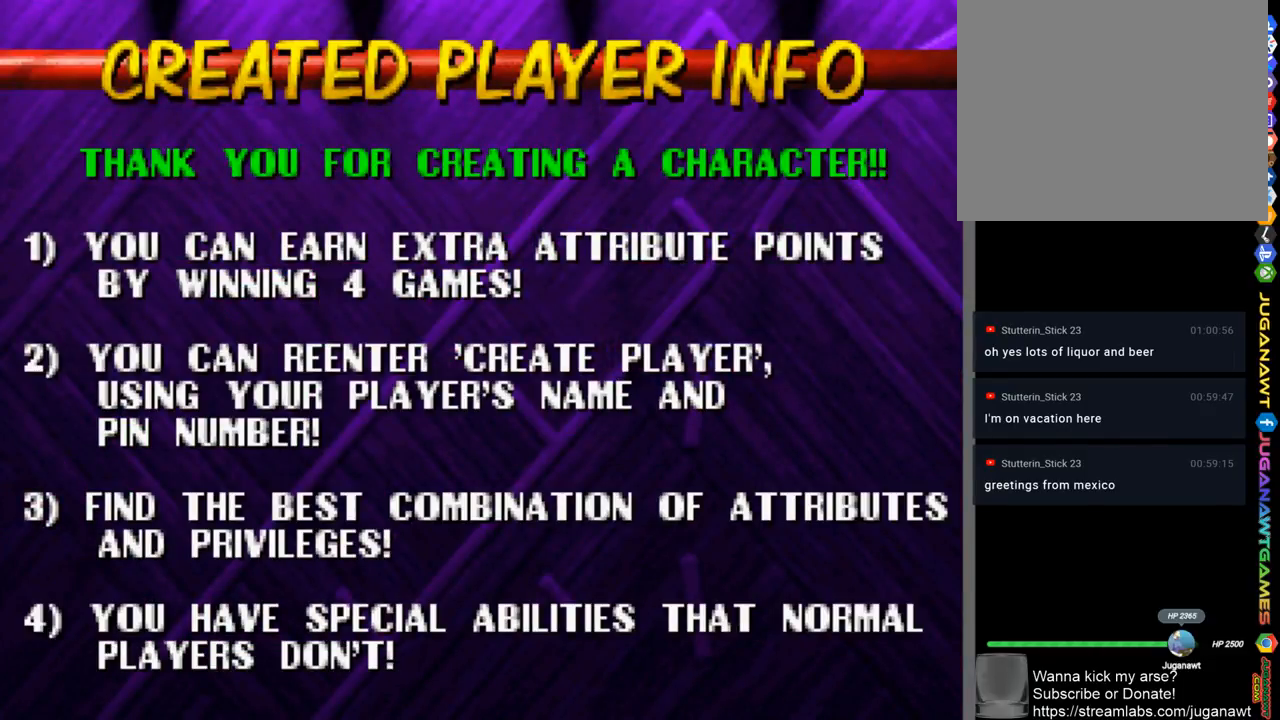
{"buttons": [], "left_stick": "center", "right_stick": "center", "events": []}
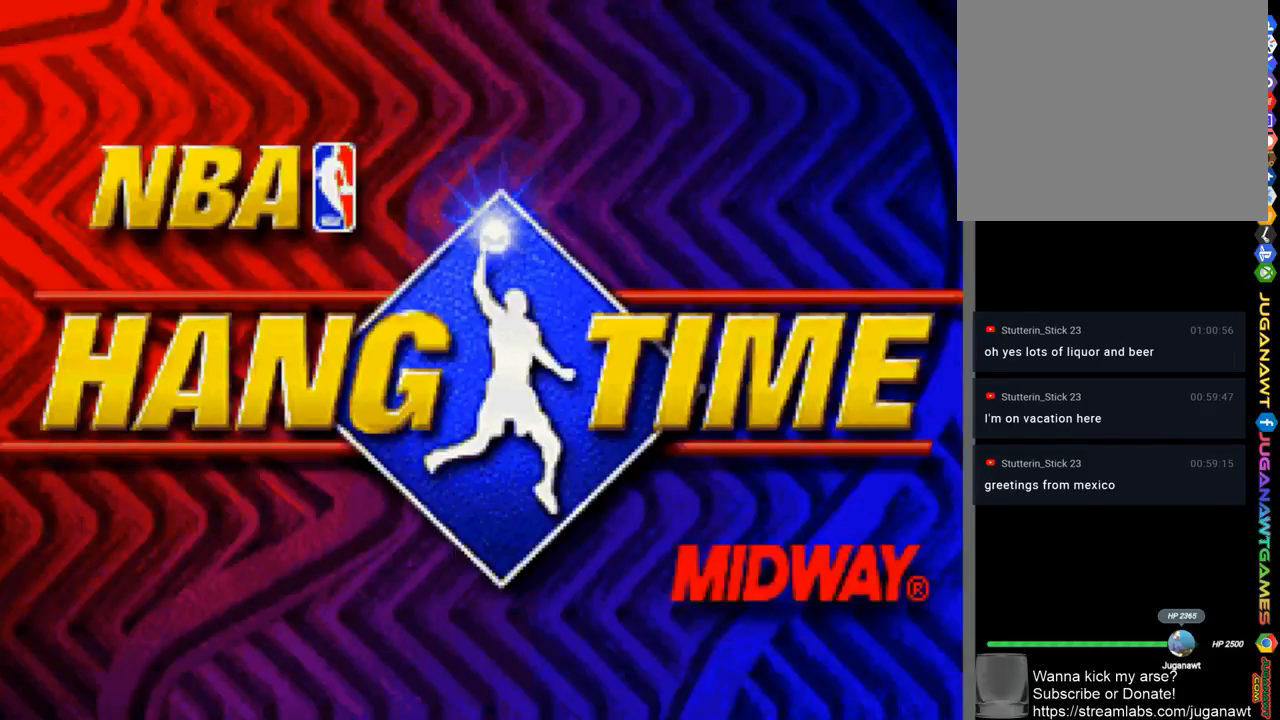
{"buttons": [], "left_stick": "center", "right_stick": "center", "events": [[183, "DPAD_RIGHT", "down"], [283, "DPAD_RIGHT", "up"]]}
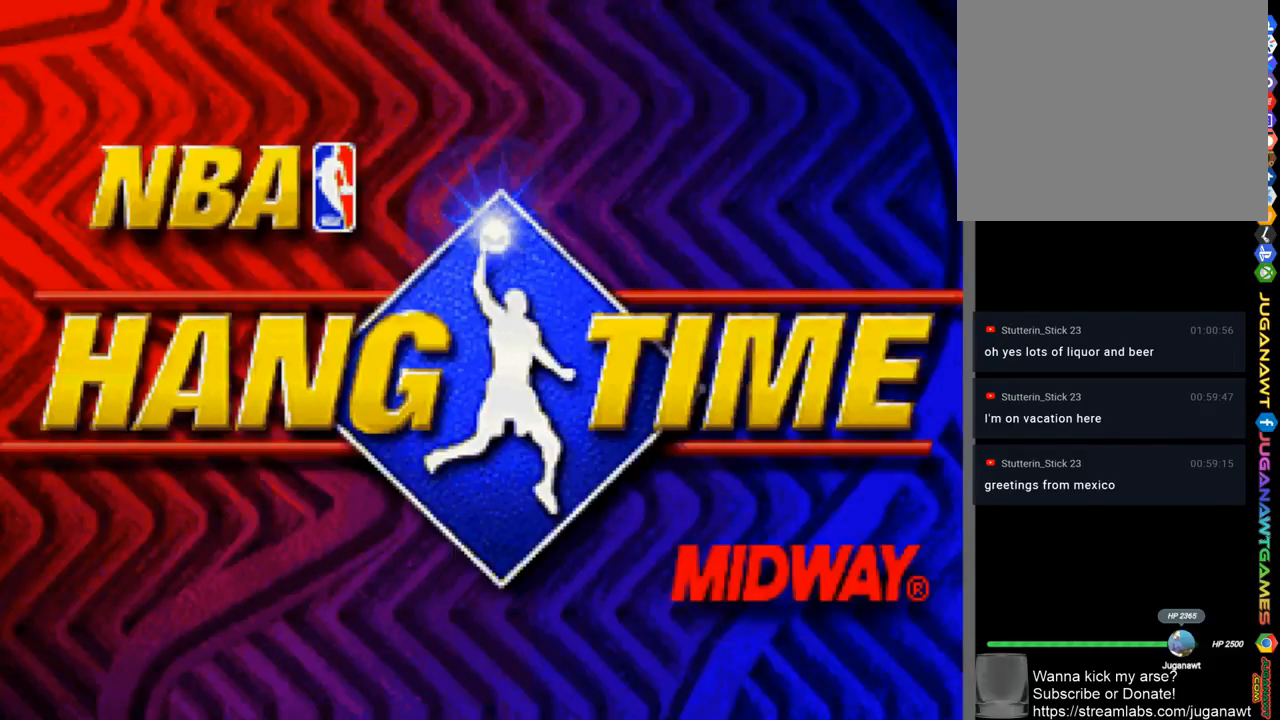
{"buttons": [], "left_stick": "center", "right_stick": "center", "events": []}
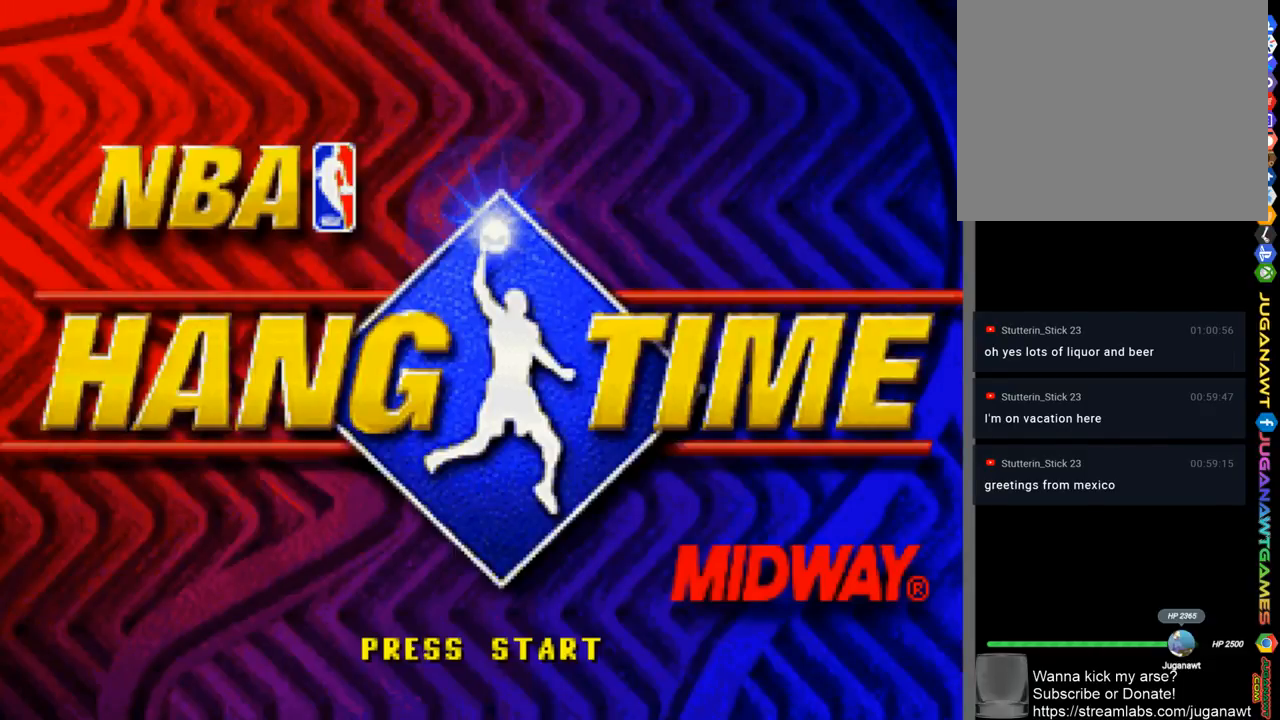
{"buttons": [], "left_stick": "center", "right_stick": "center", "events": []}
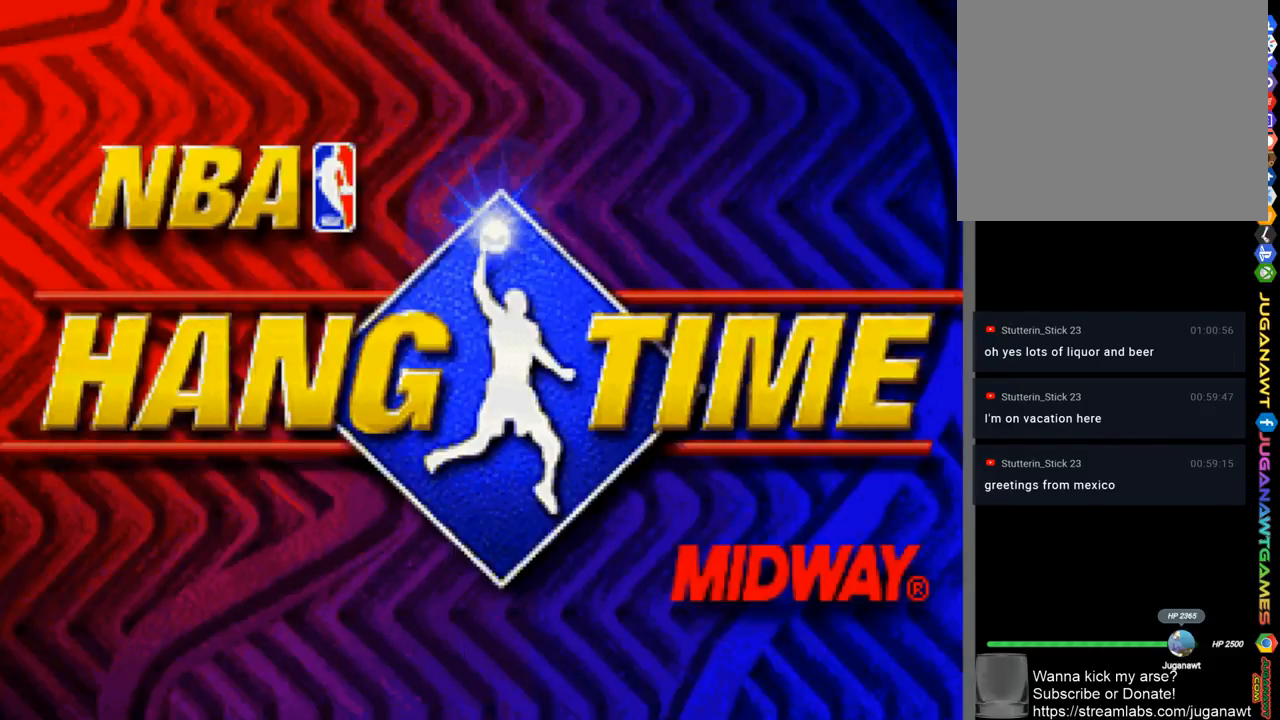
{"buttons": [], "left_stick": "center", "right_stick": "center", "events": []}
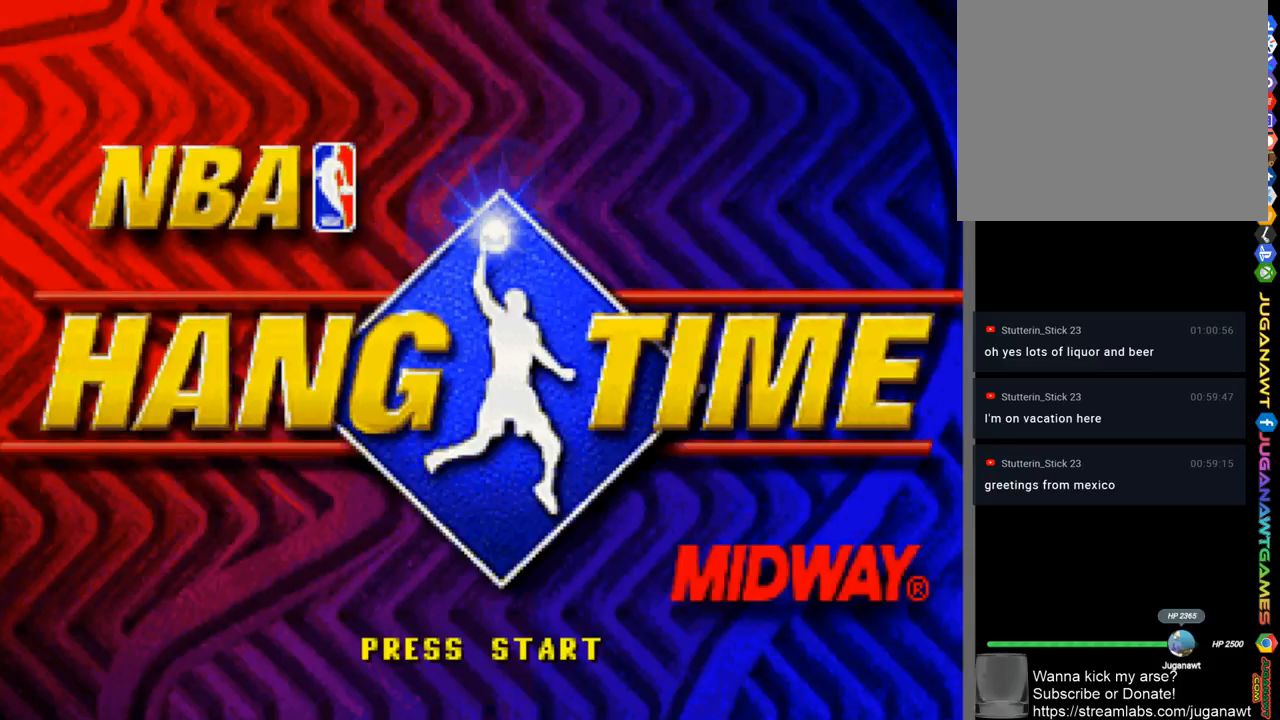
{"buttons": [], "left_stick": "center", "right_stick": "center", "events": [[317, "CIRCLE", "down"], [417, "CIRCLE", "up"]]}
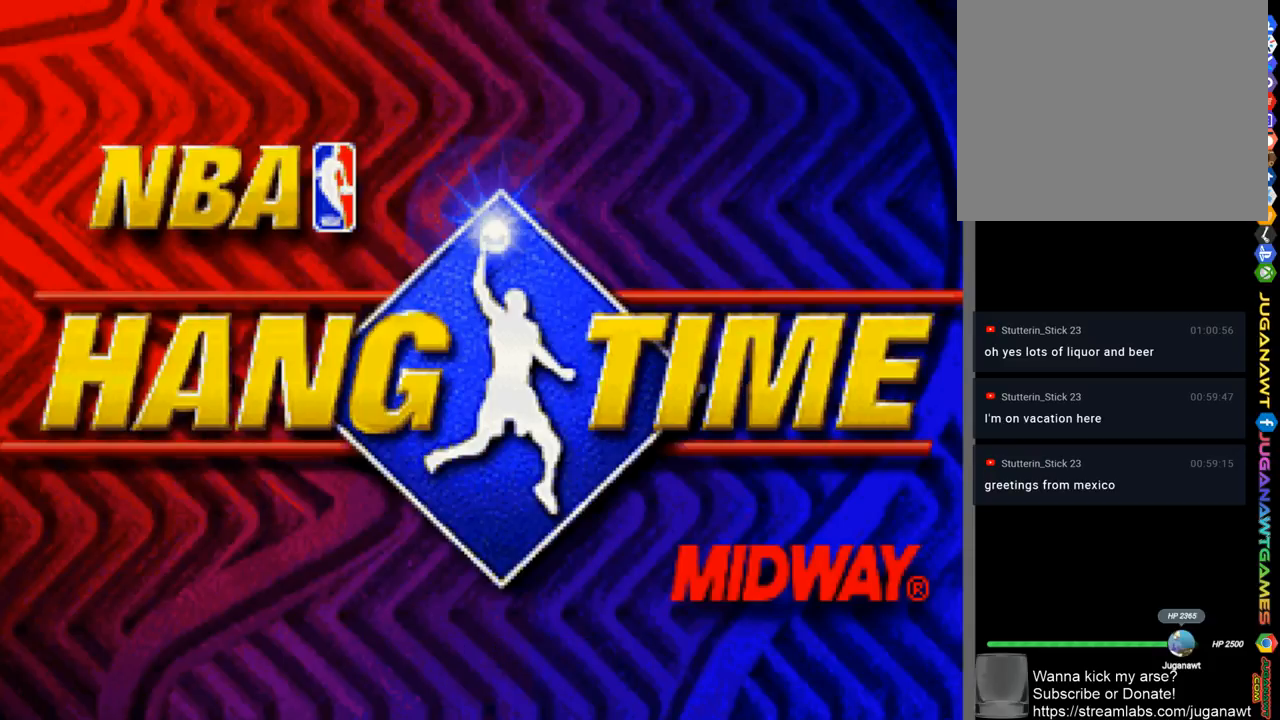
{"buttons": ["START"], "left_stick": "center", "right_stick": "center", "events": [[483, "START", "down"]]}
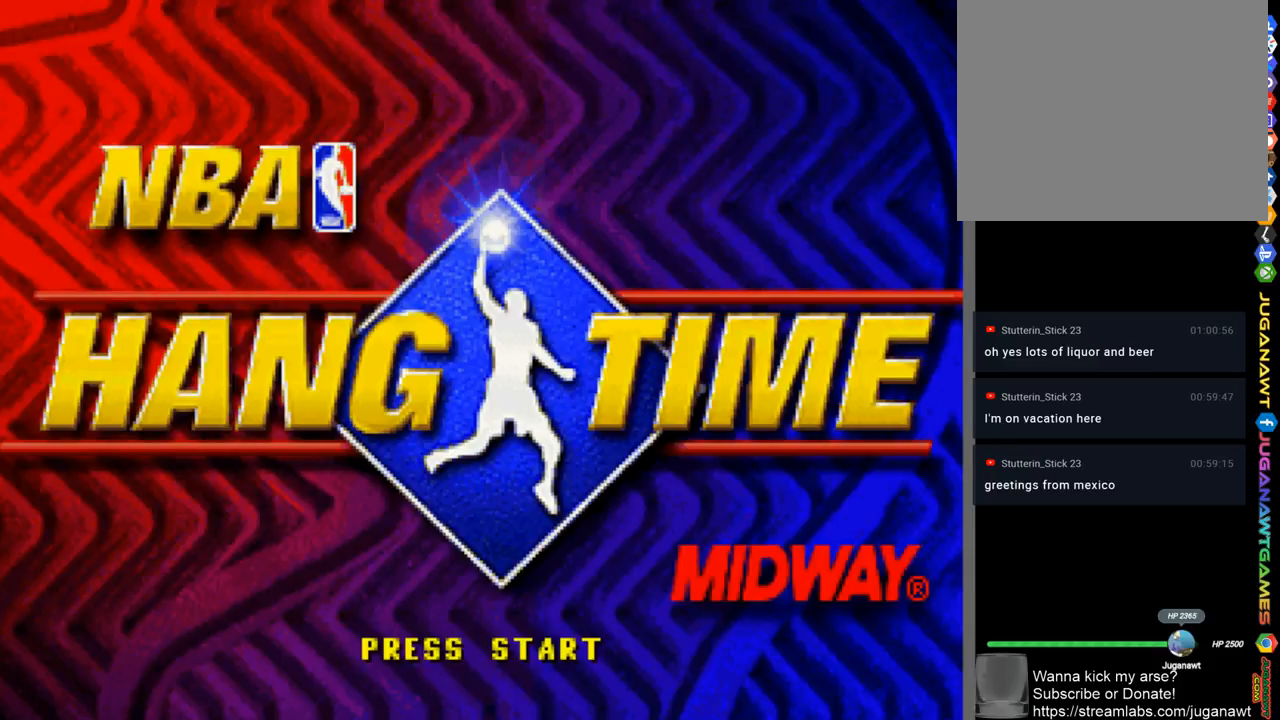
{"buttons": [], "left_stick": "center", "right_stick": "center", "events": [[150, "START", "up"]]}
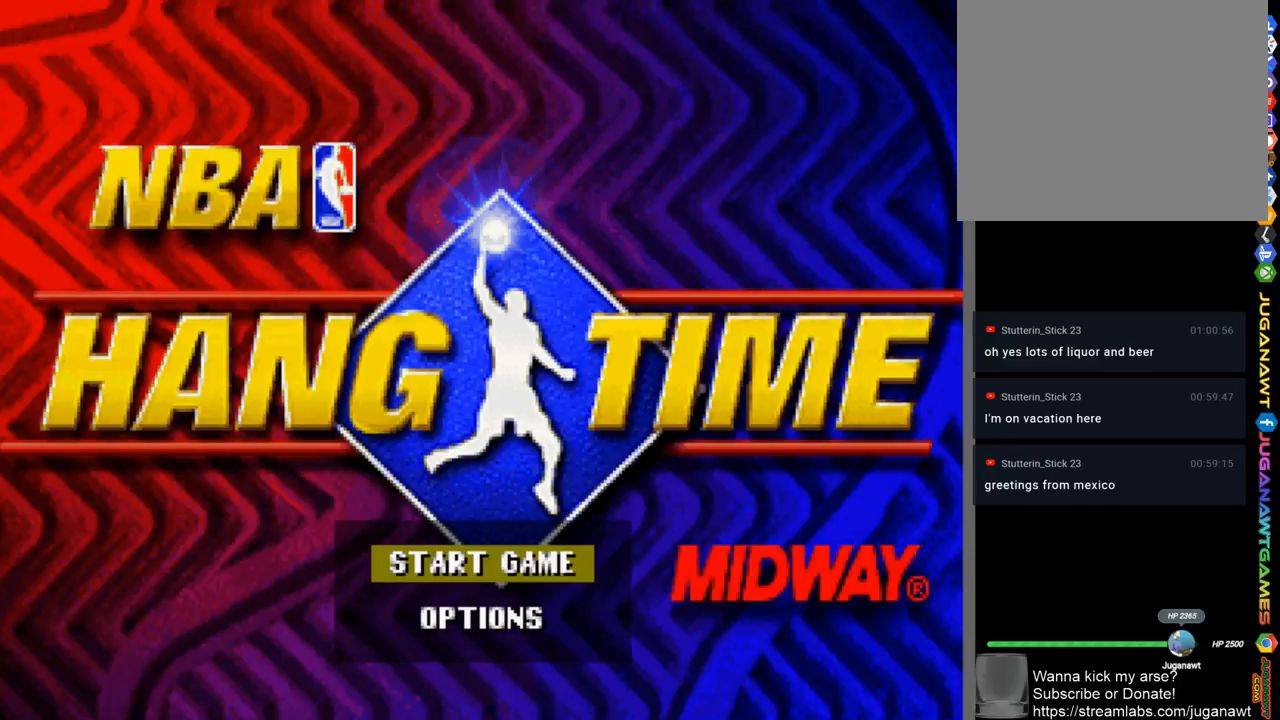
{"buttons": [], "left_stick": "center", "right_stick": "center", "events": [[117, "CIRCLE", "down"], [217, "CIRCLE", "up"]]}
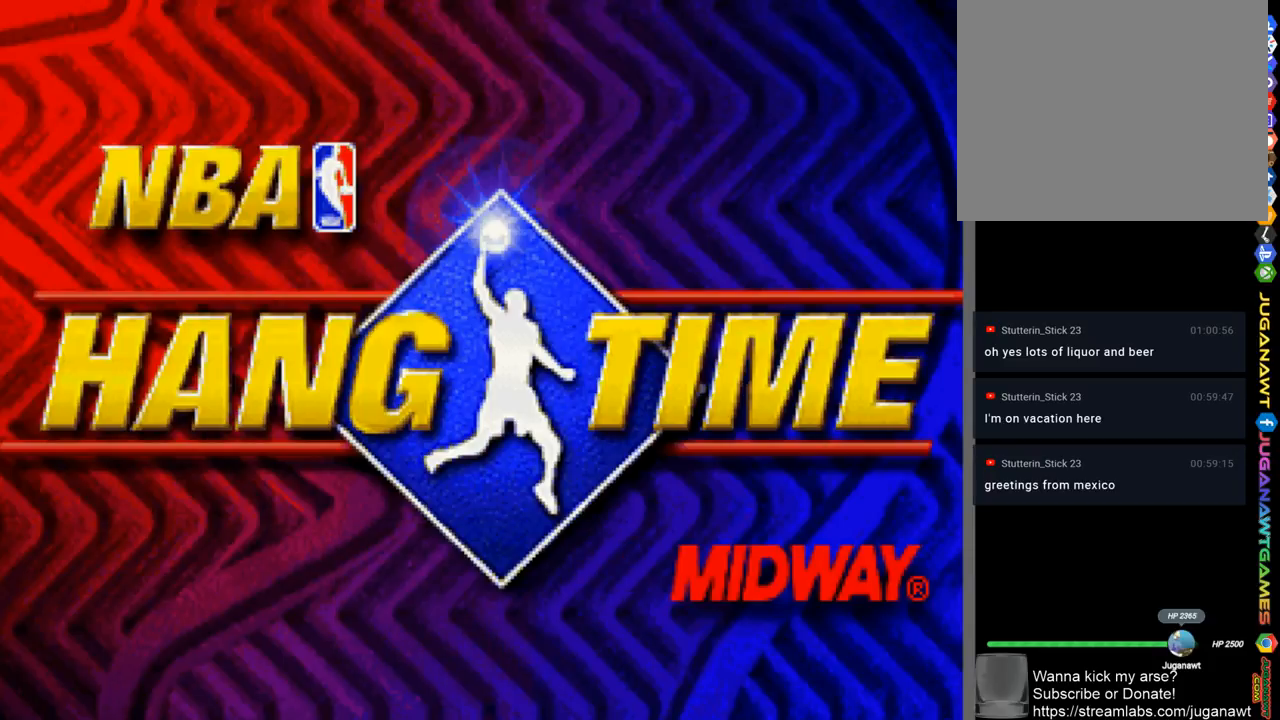
{"buttons": [], "left_stick": "center", "right_stick": "center", "events": []}
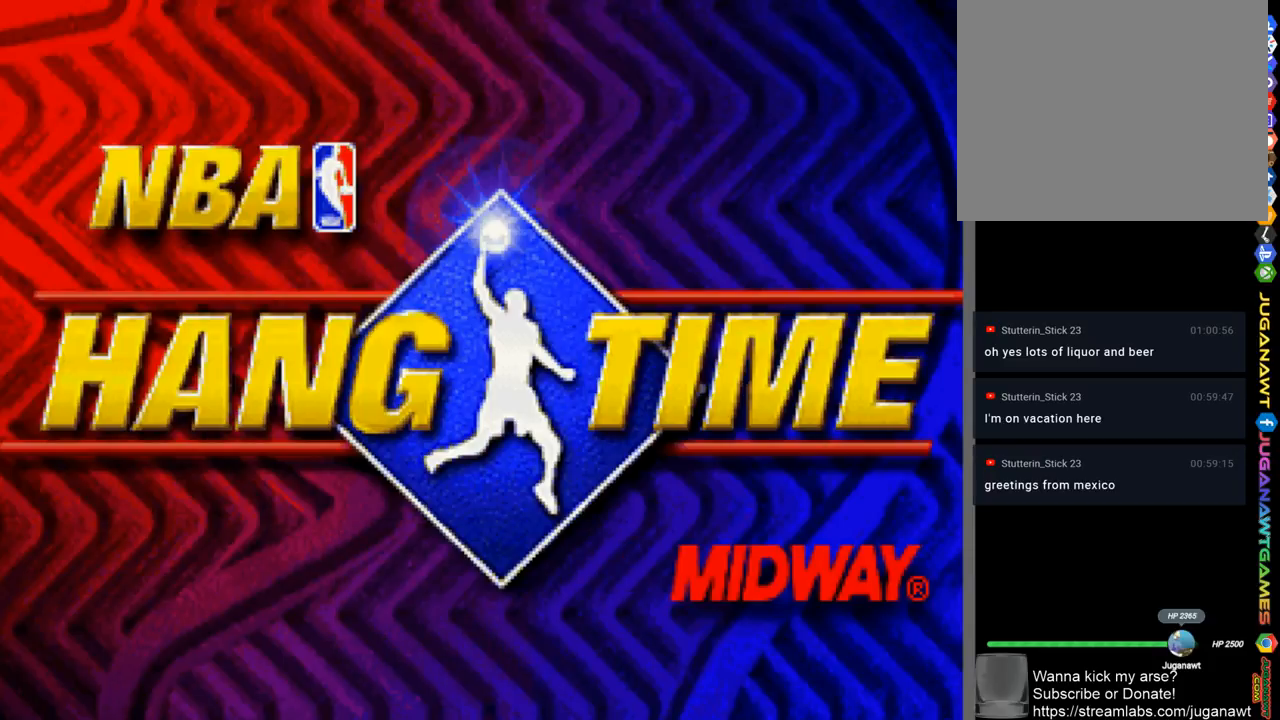
{"buttons": [], "left_stick": "center", "right_stick": "center", "events": []}
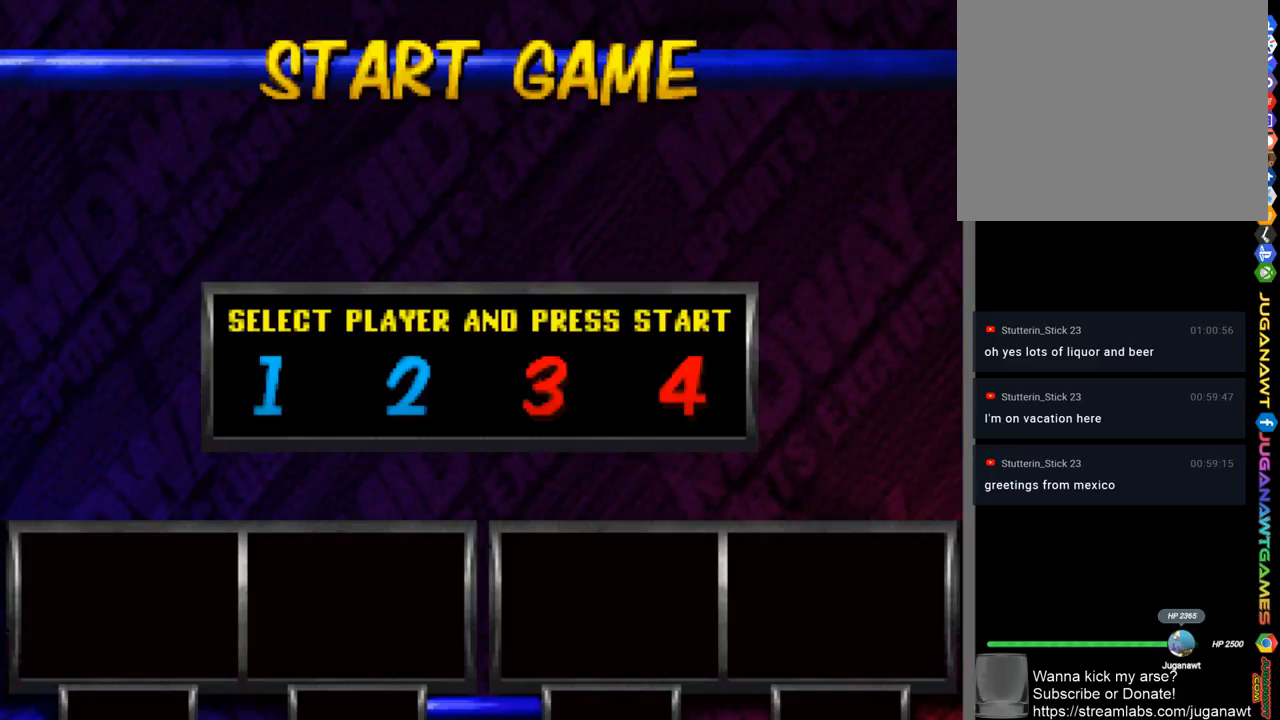
{"buttons": [], "left_stick": "center", "right_stick": "center", "events": []}